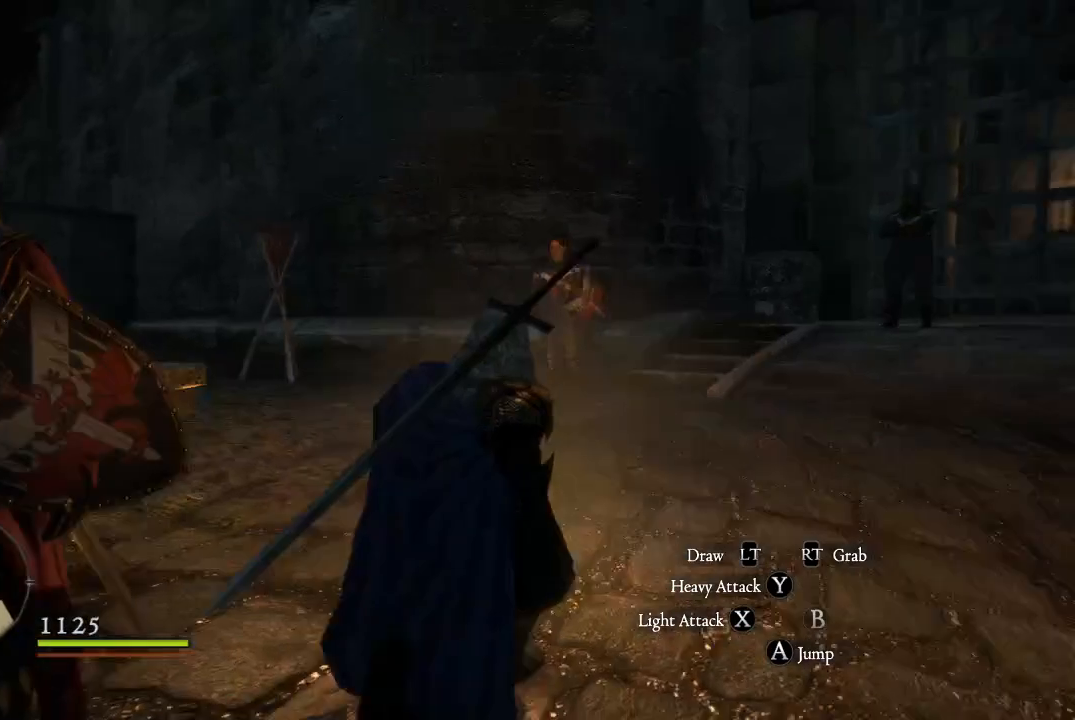
Gameplay with a controller (Xbox layout); each line is a JSON object with the inputs held at the frame after it. "events" lists button and stick changes between this image and that frame as [ms after this image, input, new state], when the widget could be followed in between.
{"buttons": ["L3"], "left_stick": "up-left", "right_stick": "center", "events": [[16, "left_stick", "up"], [233, "left_stick", "up-left"], [267, "right_stick", "center"], [417, "L3", "down"]]}
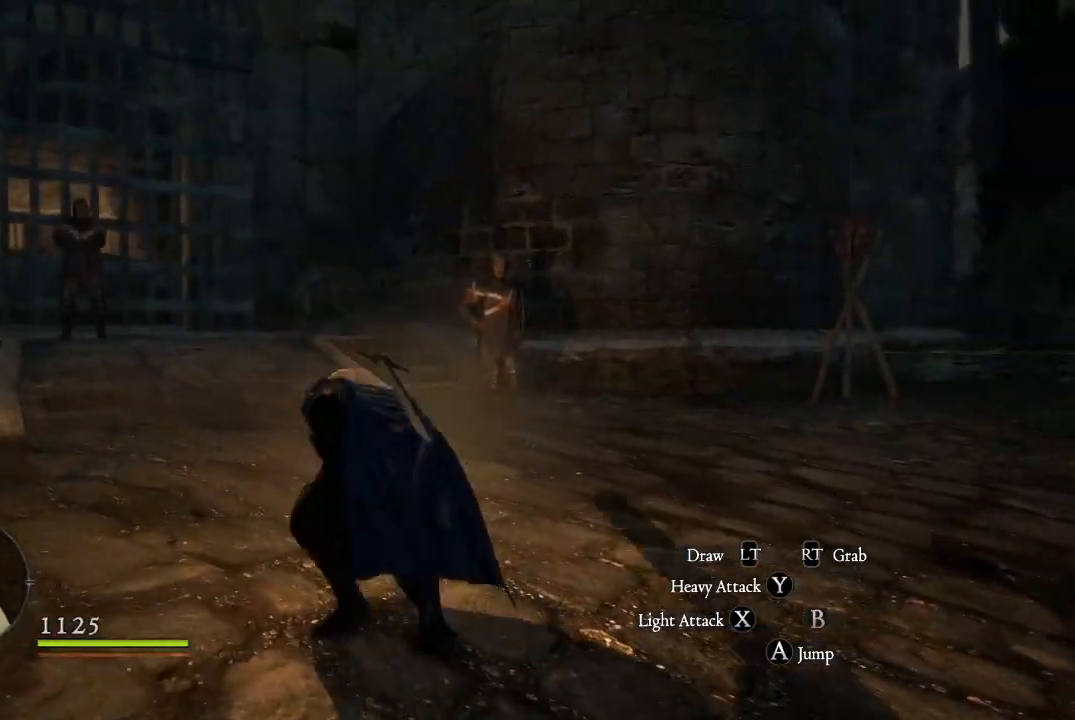
{"buttons": [], "left_stick": "up", "right_stick": "left", "events": [[150, "L3", "up"], [317, "left_stick", "up"], [334, "right_stick", "left"]]}
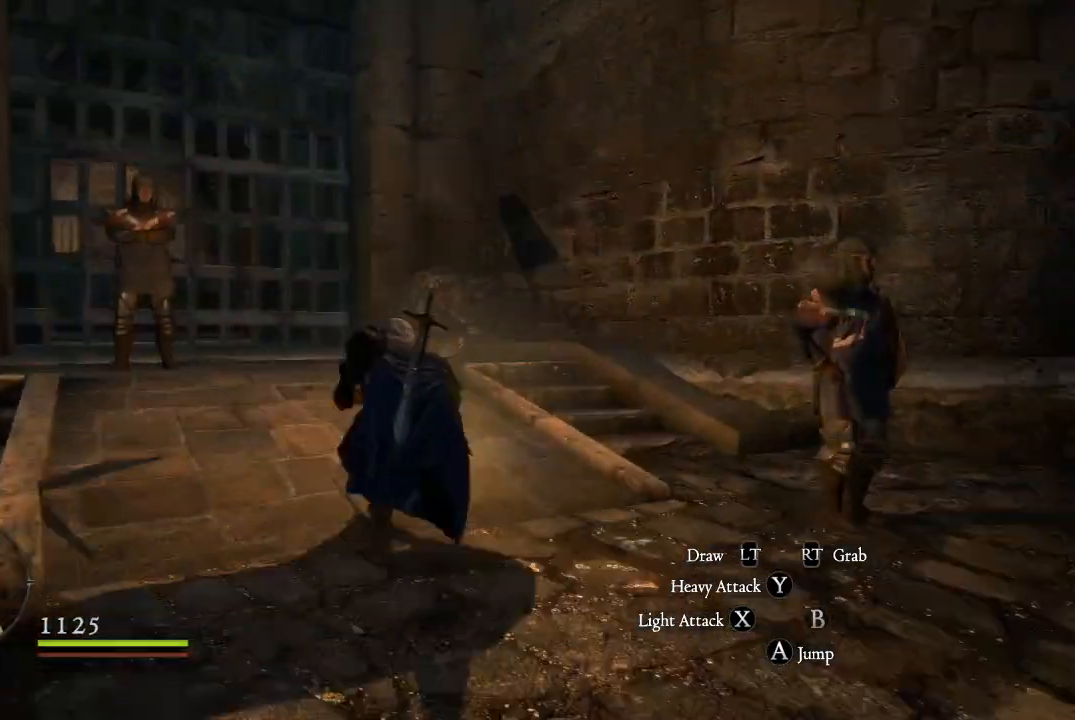
{"buttons": [], "left_stick": "up", "right_stick": "center", "events": [[100, "right_stick", "center"]]}
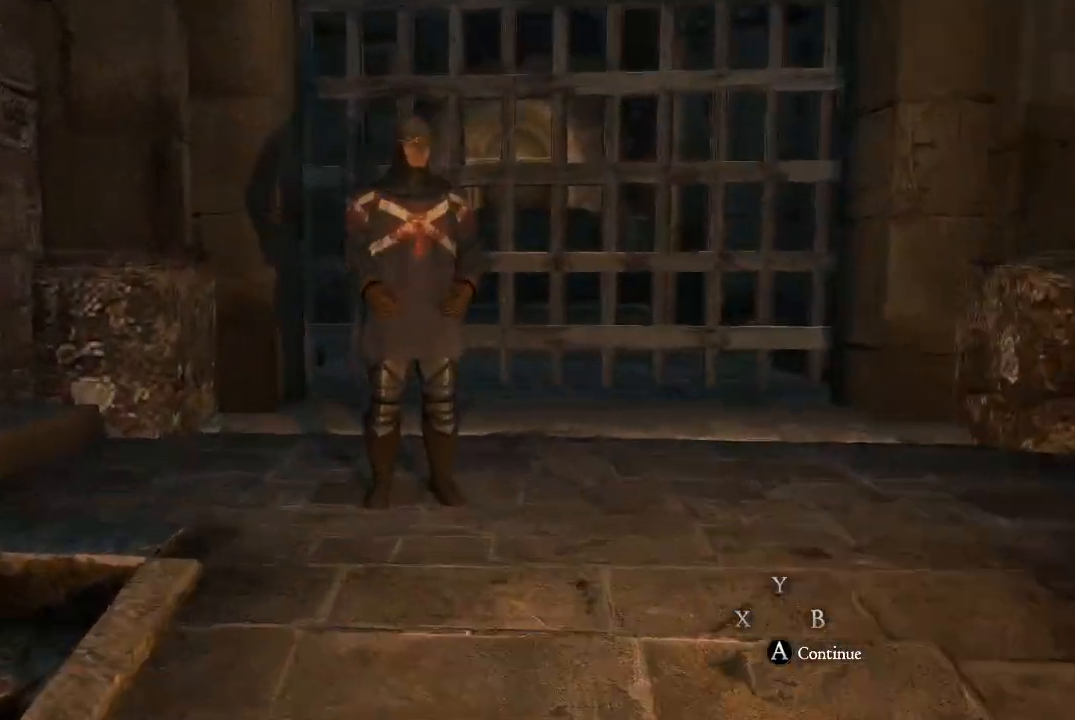
{"buttons": [], "left_stick": "up-right", "right_stick": "center", "events": [[401, "left_stick", "up-right"]]}
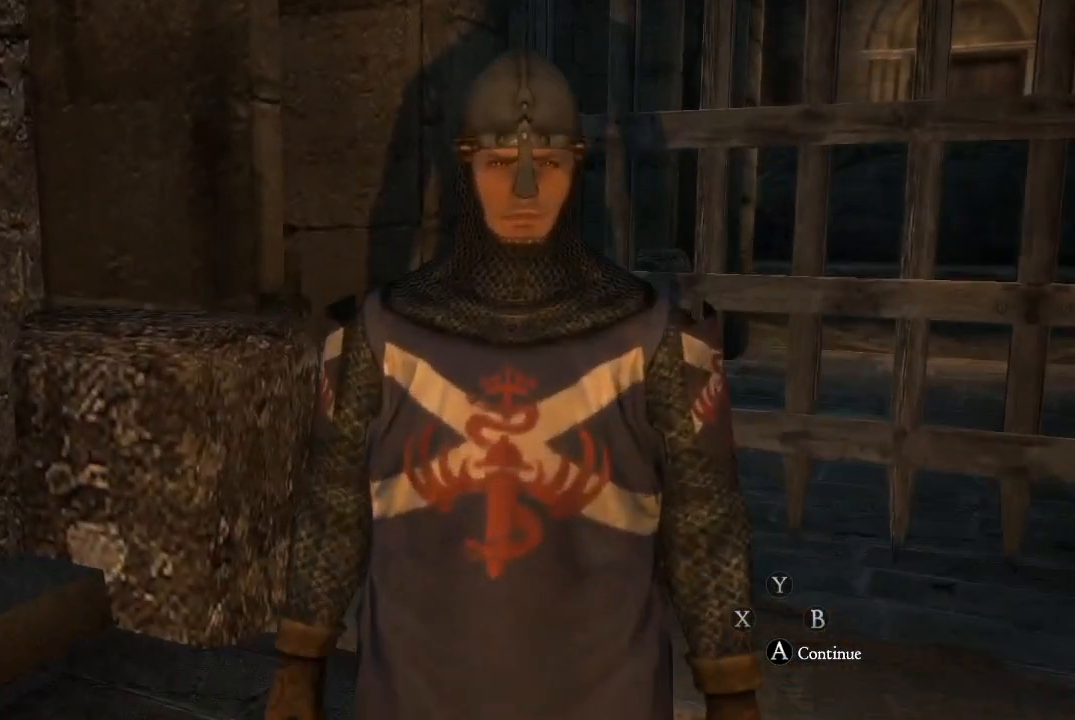
{"buttons": [], "left_stick": "up-right", "right_stick": "center", "events": []}
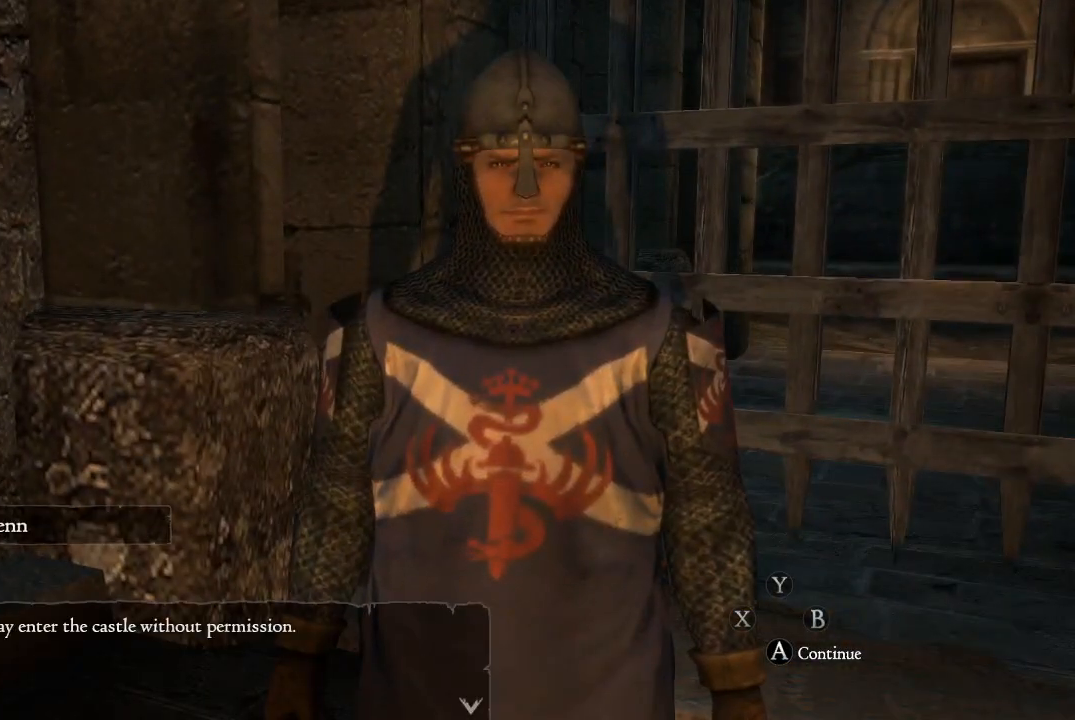
{"buttons": [], "left_stick": "up-right", "right_stick": "center", "events": []}
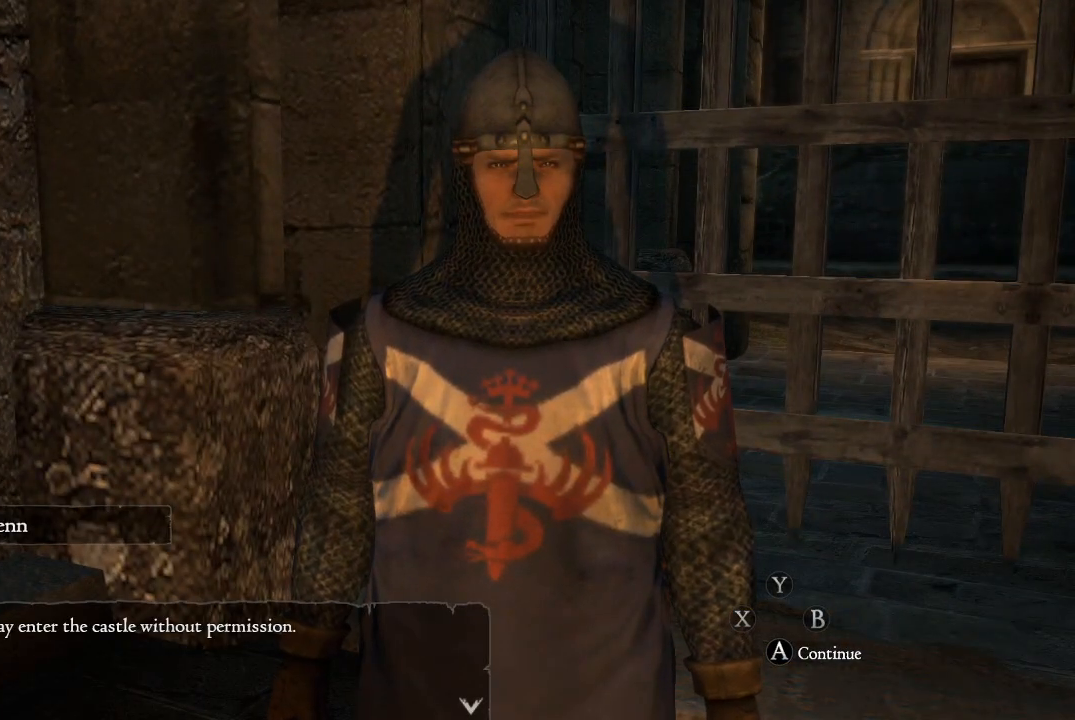
{"buttons": [], "left_stick": "up-right", "right_stick": "center", "events": []}
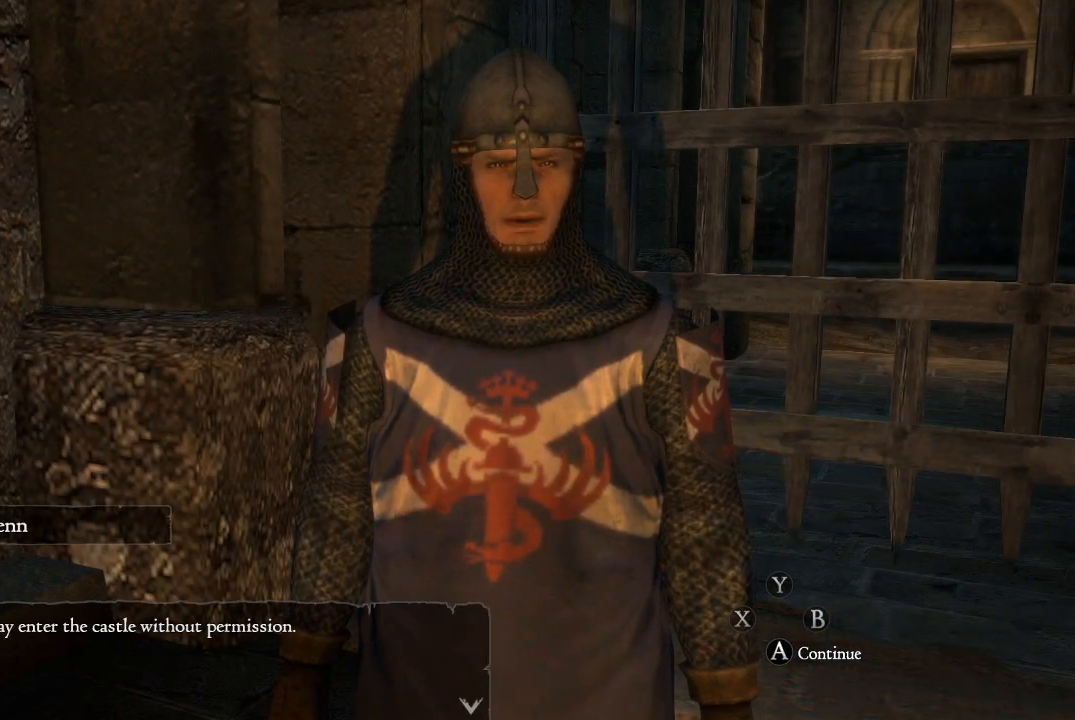
{"buttons": [], "left_stick": "up-right", "right_stick": "center", "events": [[267, "B", "down"], [484, "B", "up"]]}
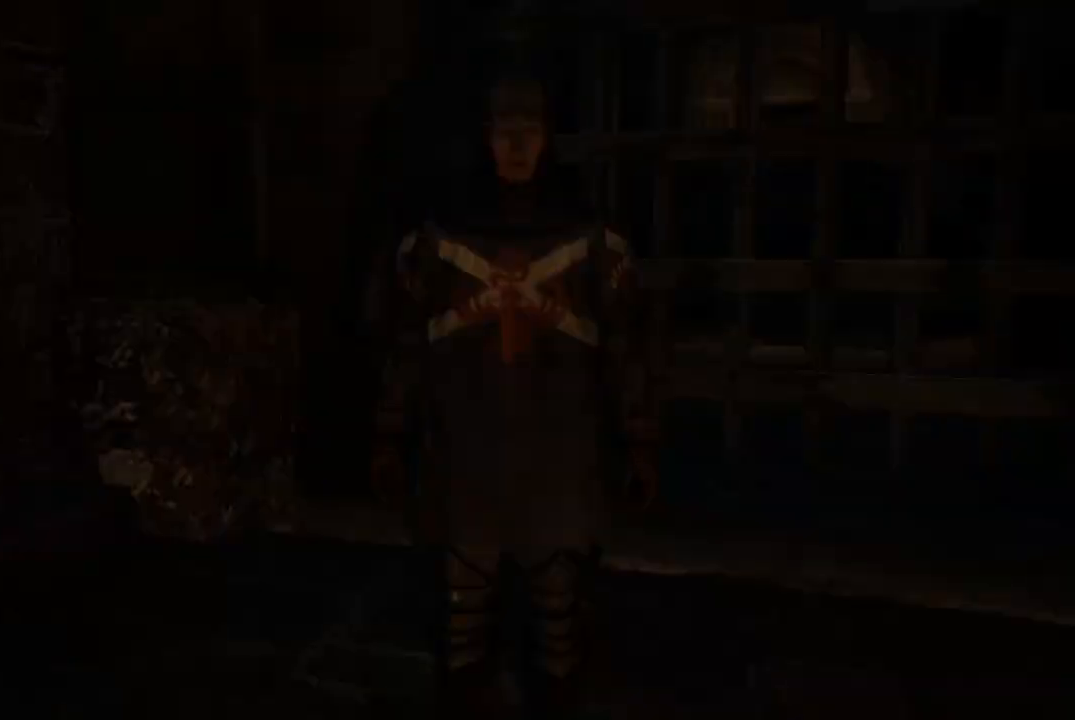
{"buttons": [], "left_stick": "up-right", "right_stick": "center", "events": []}
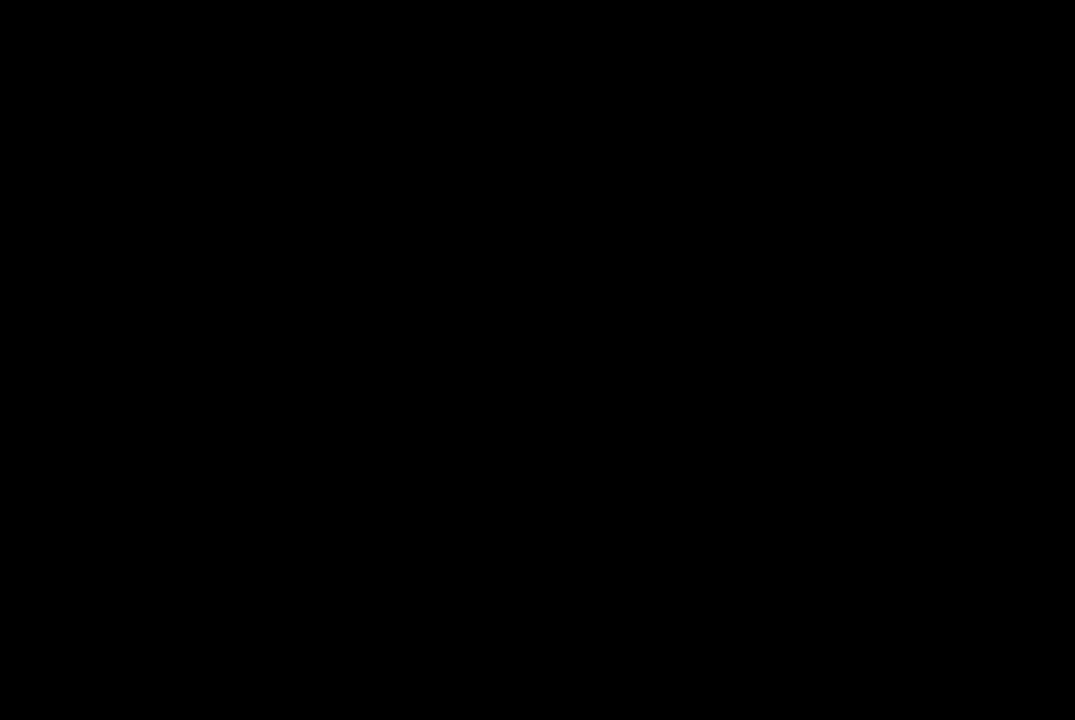
{"buttons": [], "left_stick": "up-right", "right_stick": "center", "events": []}
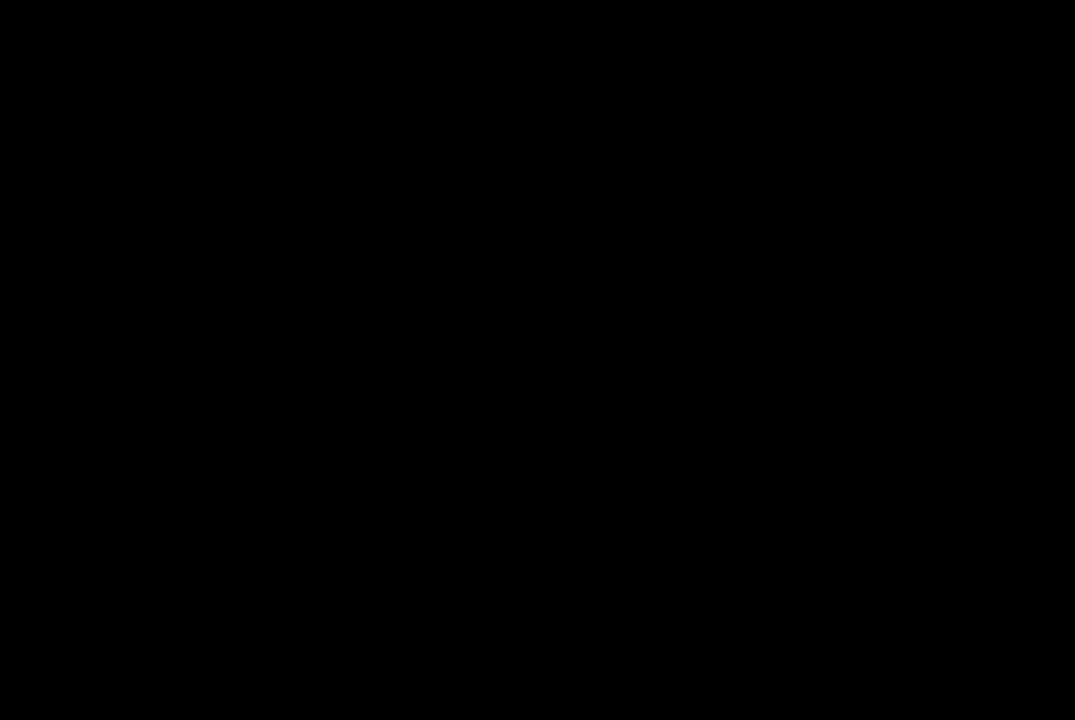
{"buttons": [], "left_stick": "up-right", "right_stick": "center", "events": []}
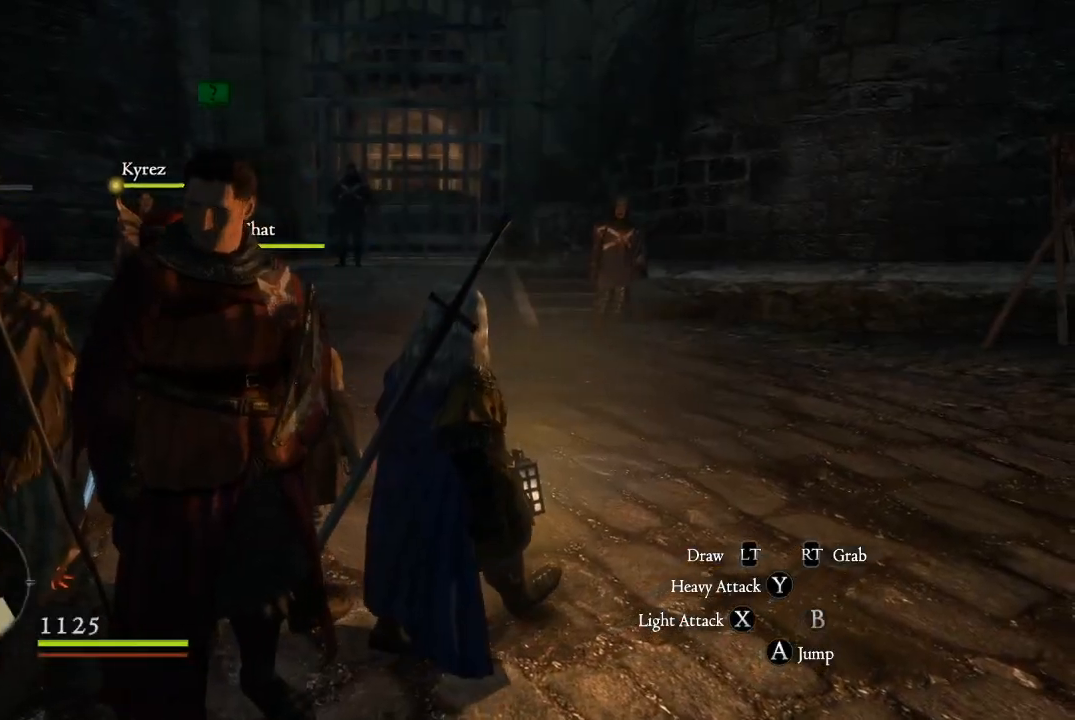
{"buttons": [], "left_stick": "up-right", "right_stick": "center", "events": []}
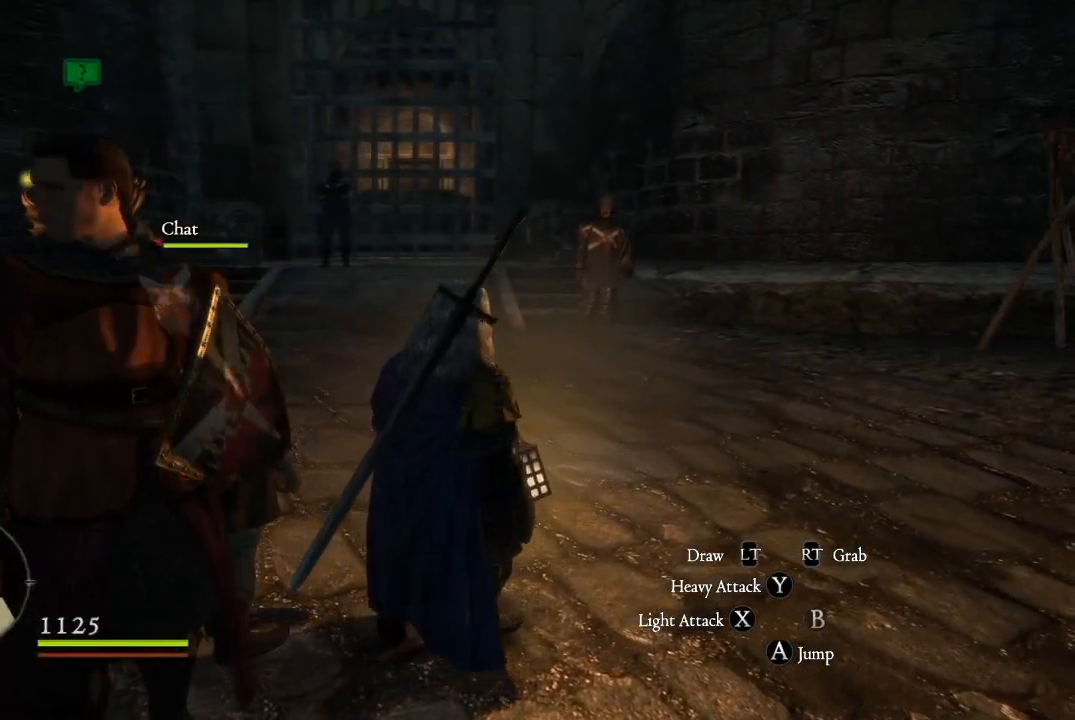
{"buttons": [], "left_stick": "up", "right_stick": "center", "events": [[500, "left_stick", "up"]]}
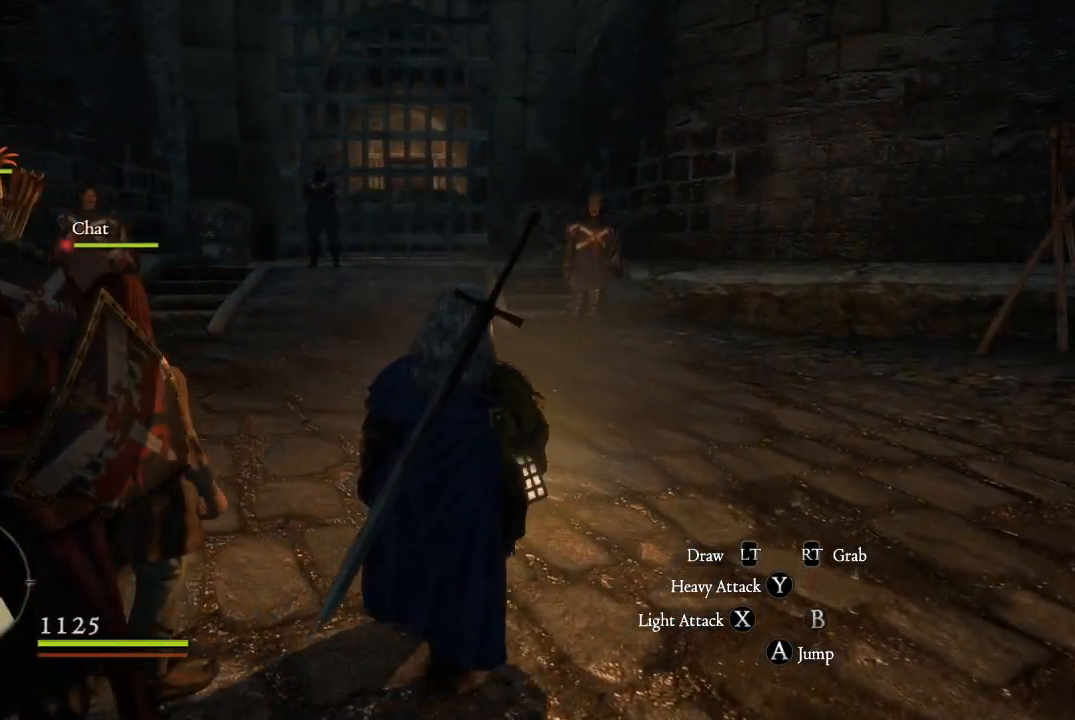
{"buttons": [], "left_stick": "up", "right_stick": "left", "events": [[17, "right_stick", "left"]]}
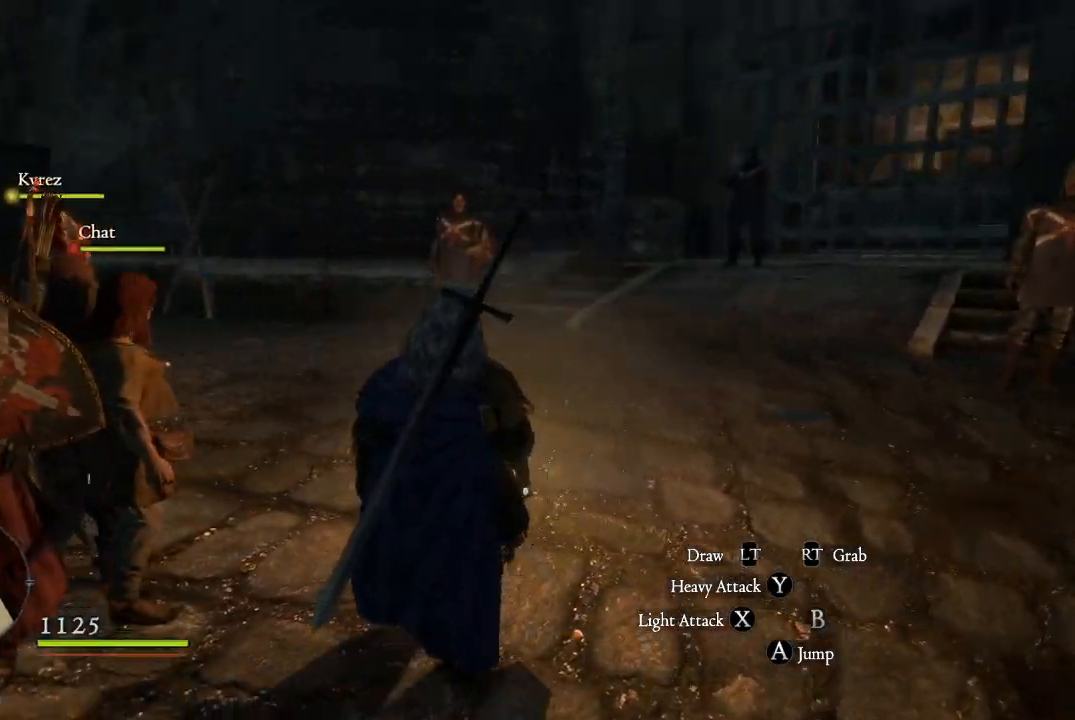
{"buttons": [], "left_stick": "up", "right_stick": "center", "events": [[100, "right_stick", "center"]]}
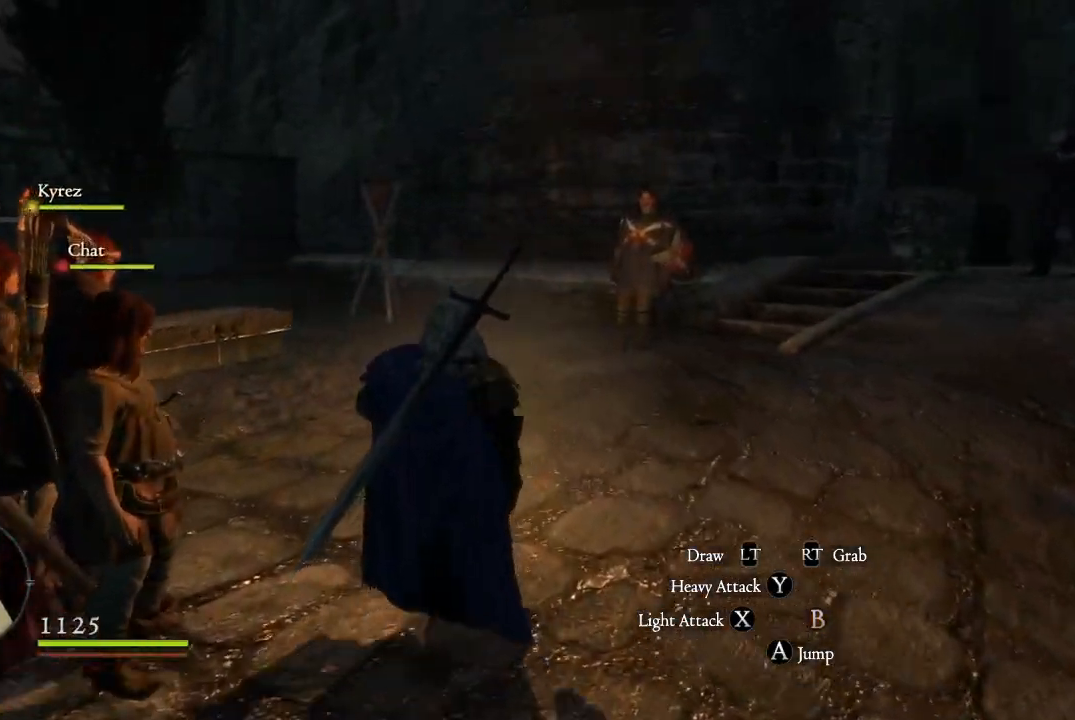
{"buttons": [], "left_stick": "down-left", "right_stick": "down-left", "events": [[234, "left_stick", "center"], [300, "right_stick", "down-left"], [417, "left_stick", "down-left"]]}
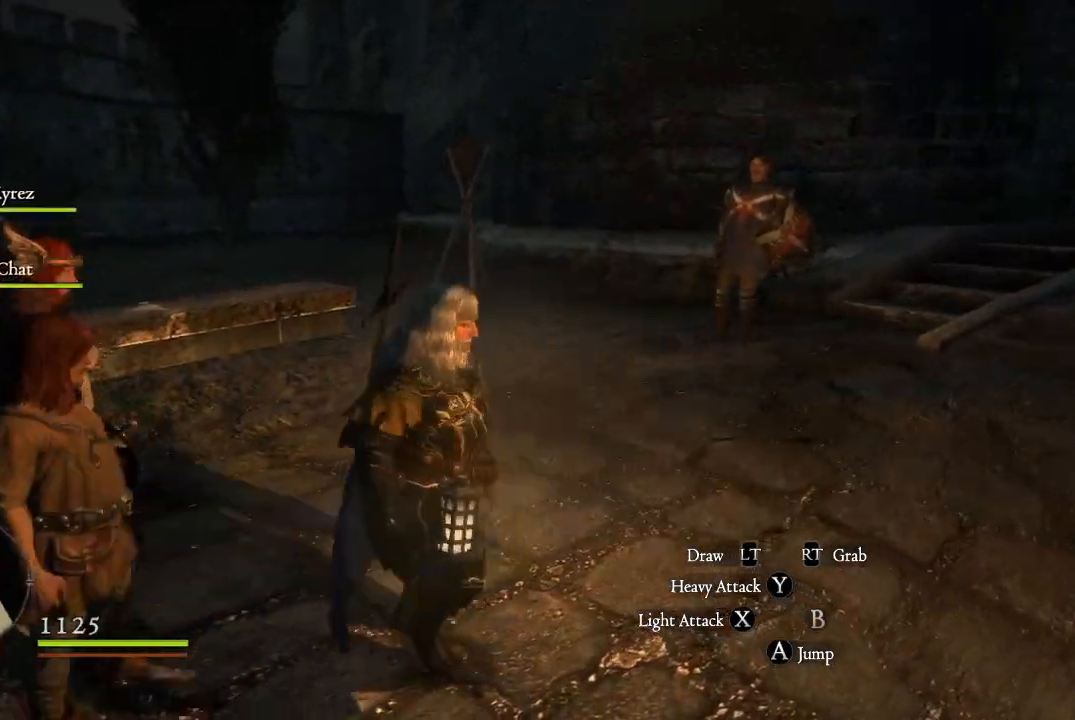
{"buttons": [], "left_stick": "up-left", "right_stick": "center", "events": [[333, "right_stick", "center"], [500, "left_stick", "up-left"]]}
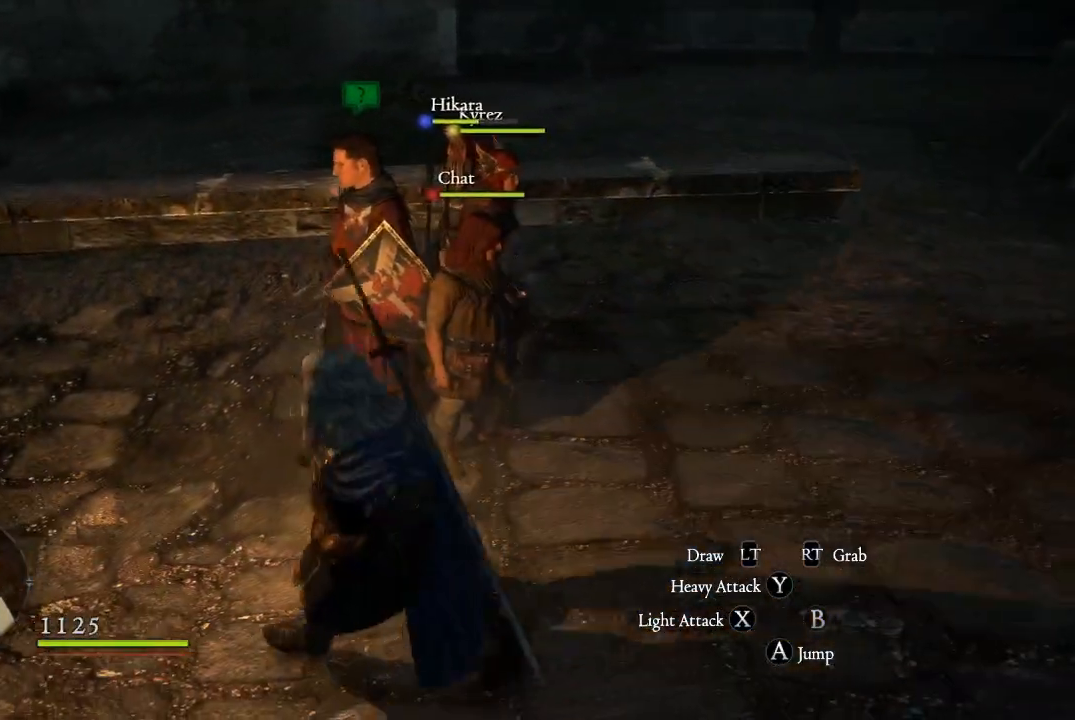
{"buttons": [], "left_stick": "center", "right_stick": "center", "events": [[150, "left_stick", "center"]]}
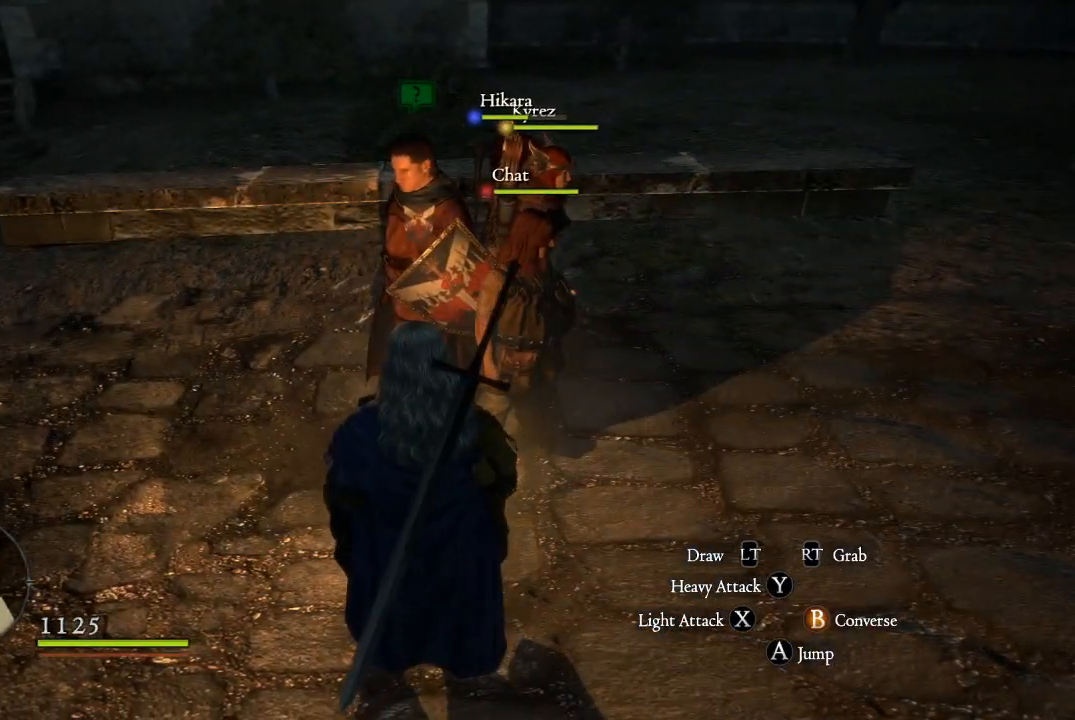
{"buttons": [], "left_stick": "center", "right_stick": "center", "events": []}
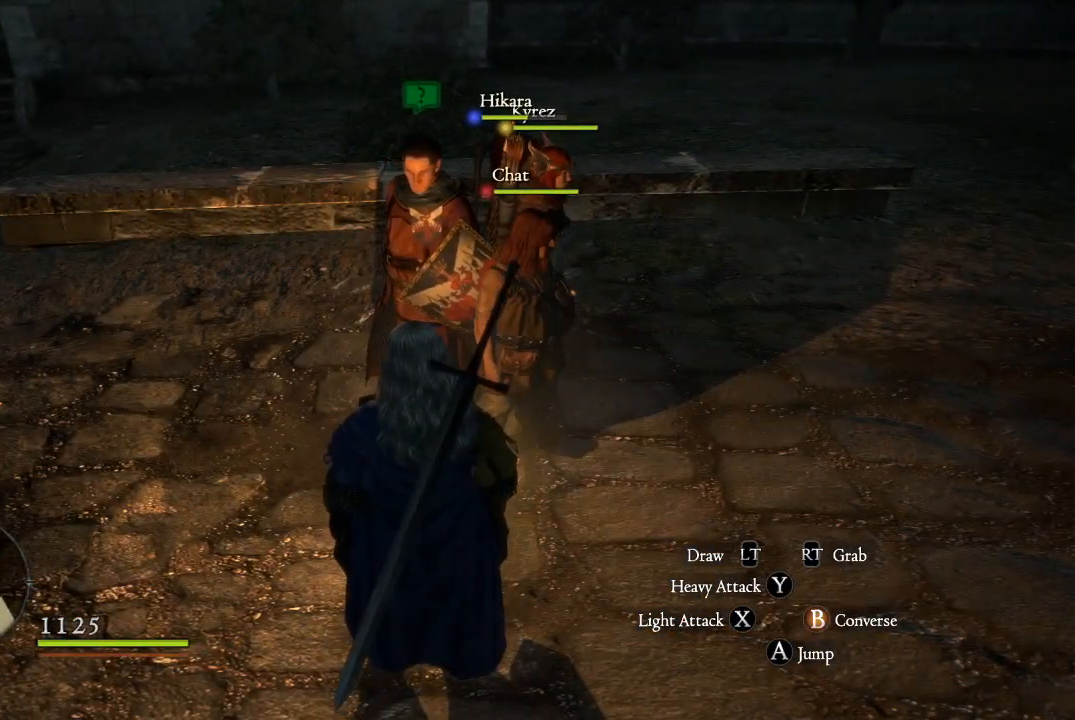
{"buttons": [], "left_stick": "center", "right_stick": "left", "events": [[317, "right_stick", "left"]]}
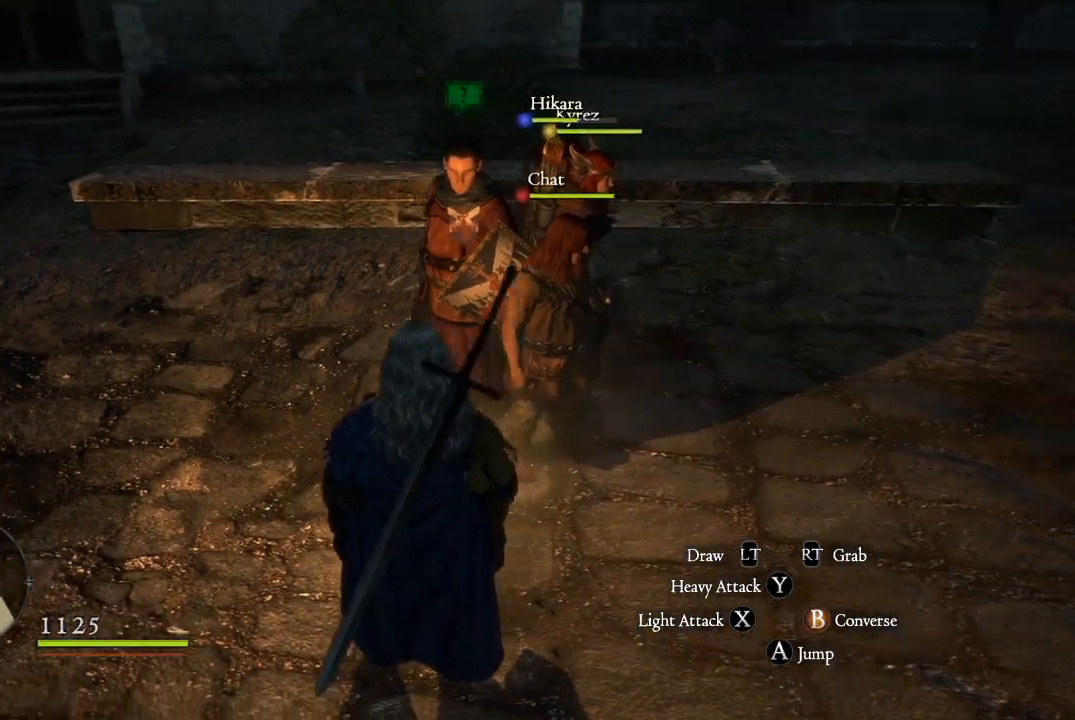
{"buttons": [], "left_stick": "up-left", "right_stick": "left", "events": [[267, "left_stick", "up"], [350, "left_stick", "up-left"]]}
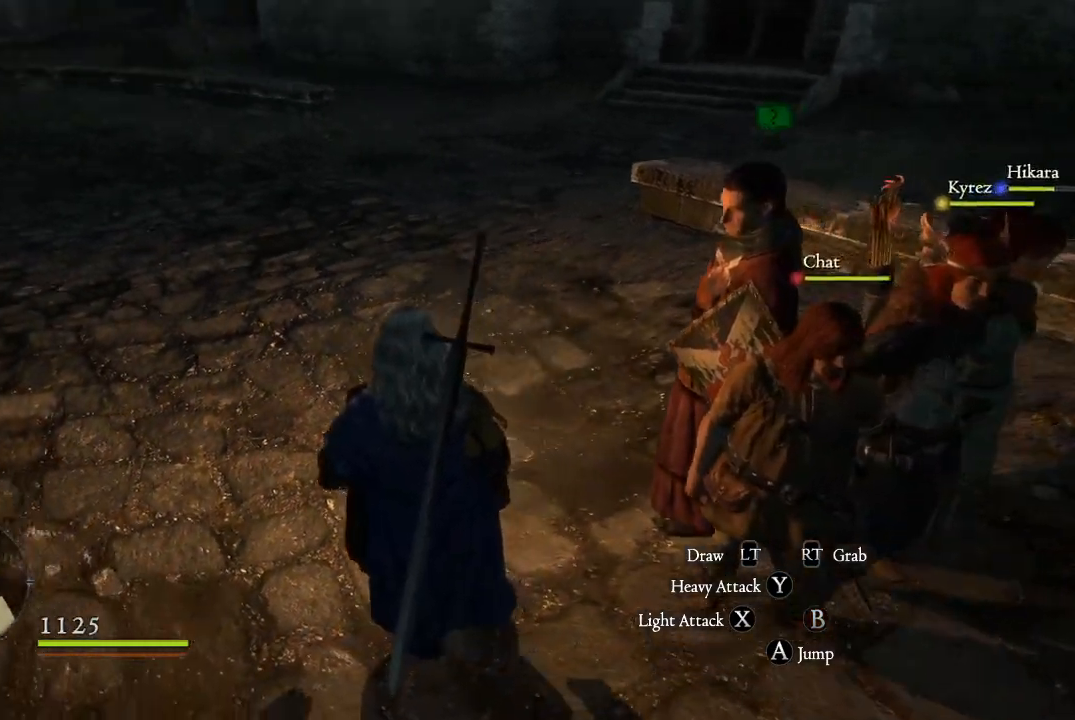
{"buttons": [], "left_stick": "center", "right_stick": "up-left", "events": [[67, "right_stick", "up-left"], [150, "left_stick", "center"]]}
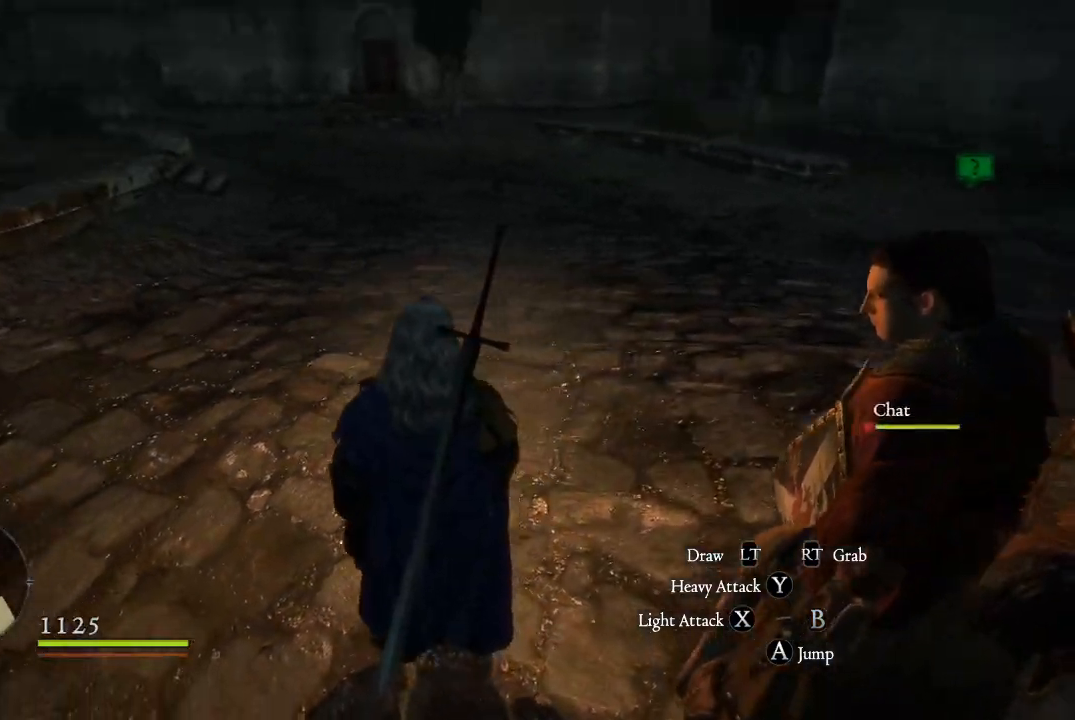
{"buttons": [], "left_stick": "center", "right_stick": "up-left", "events": [[150, "right_stick", "down-left"], [350, "right_stick", "up-left"]]}
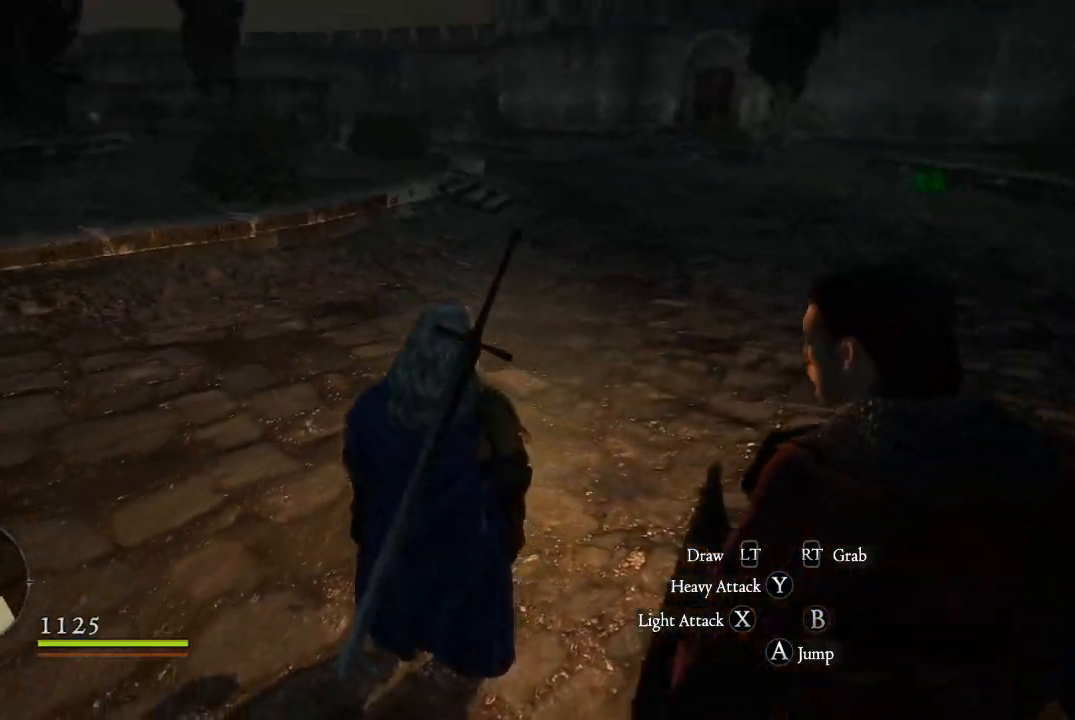
{"buttons": [], "left_stick": "center", "right_stick": "center", "events": [[117, "right_stick", "center"], [200, "SELECT", "down"], [351, "SELECT", "up"]]}
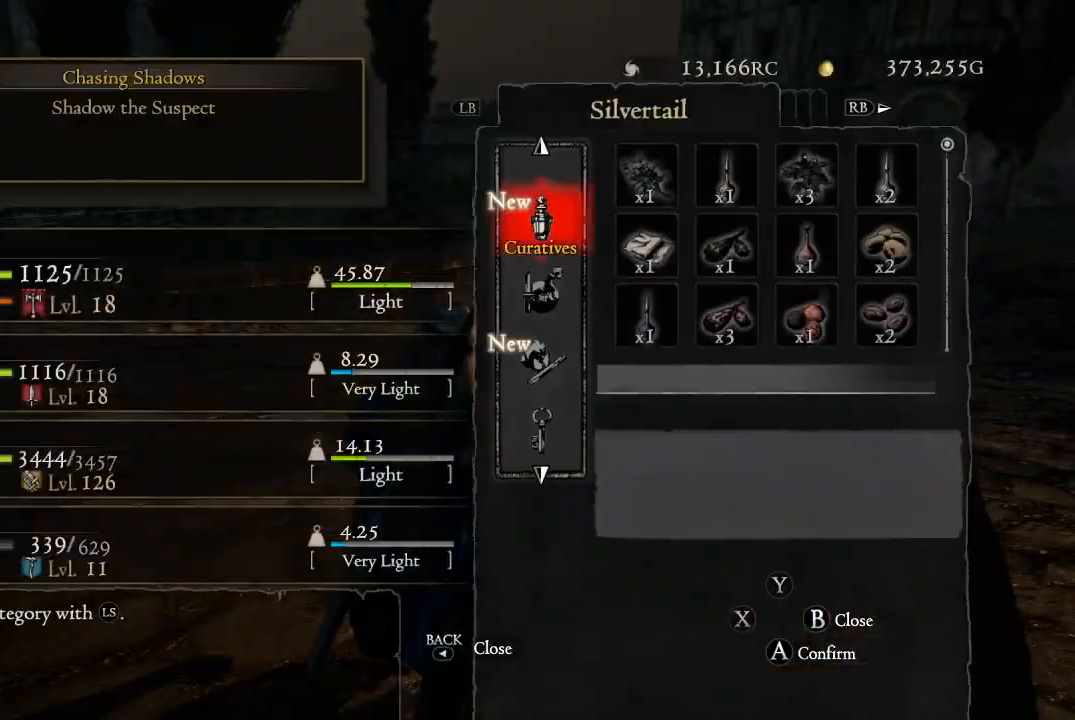
{"buttons": [], "left_stick": "center", "right_stick": "center", "events": []}
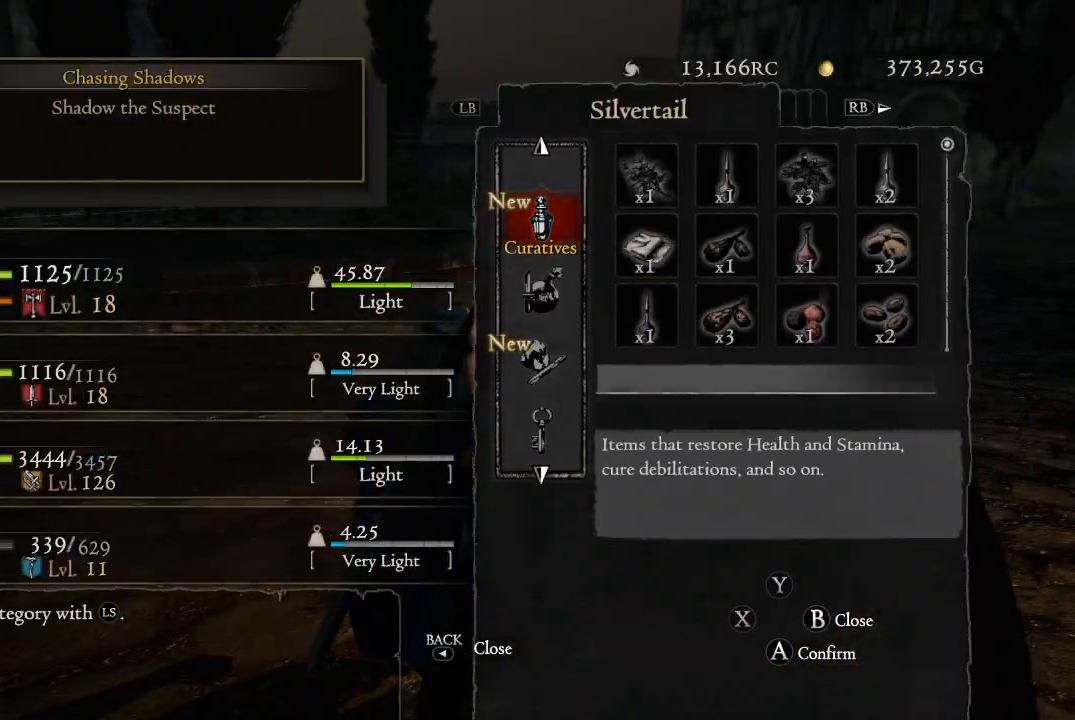
{"buttons": ["START"], "left_stick": "center", "right_stick": "center", "events": [[33, "B", "down"], [166, "B", "up"], [483, "START", "down"]]}
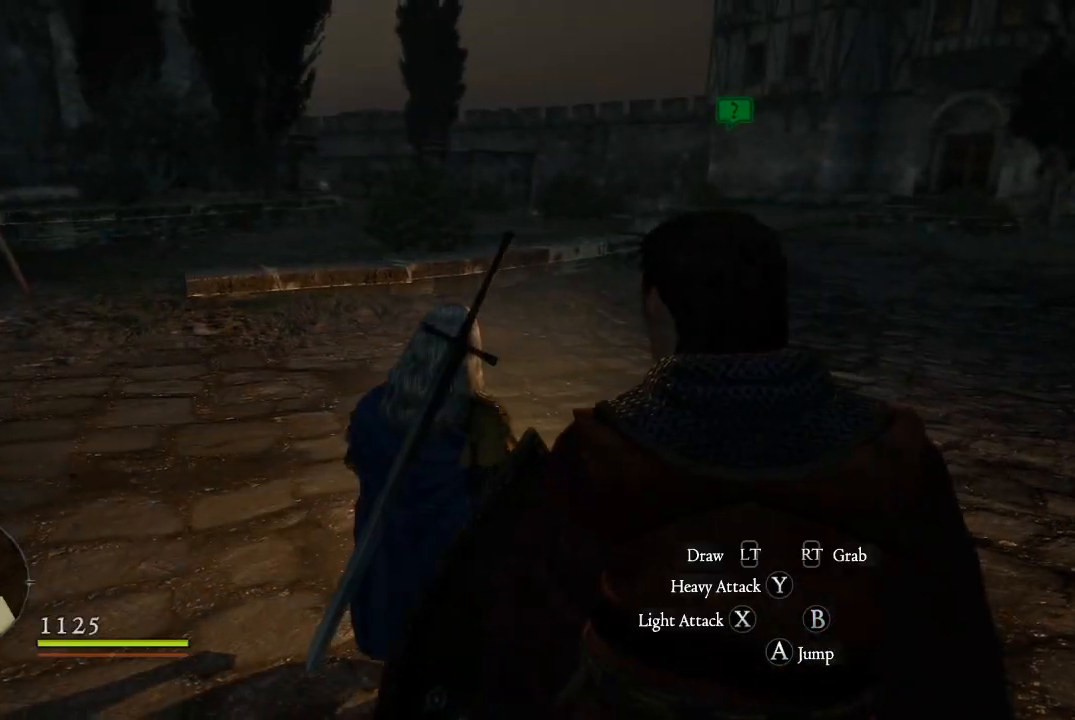
{"buttons": [], "left_stick": "center", "right_stick": "center", "events": [[167, "START", "up"]]}
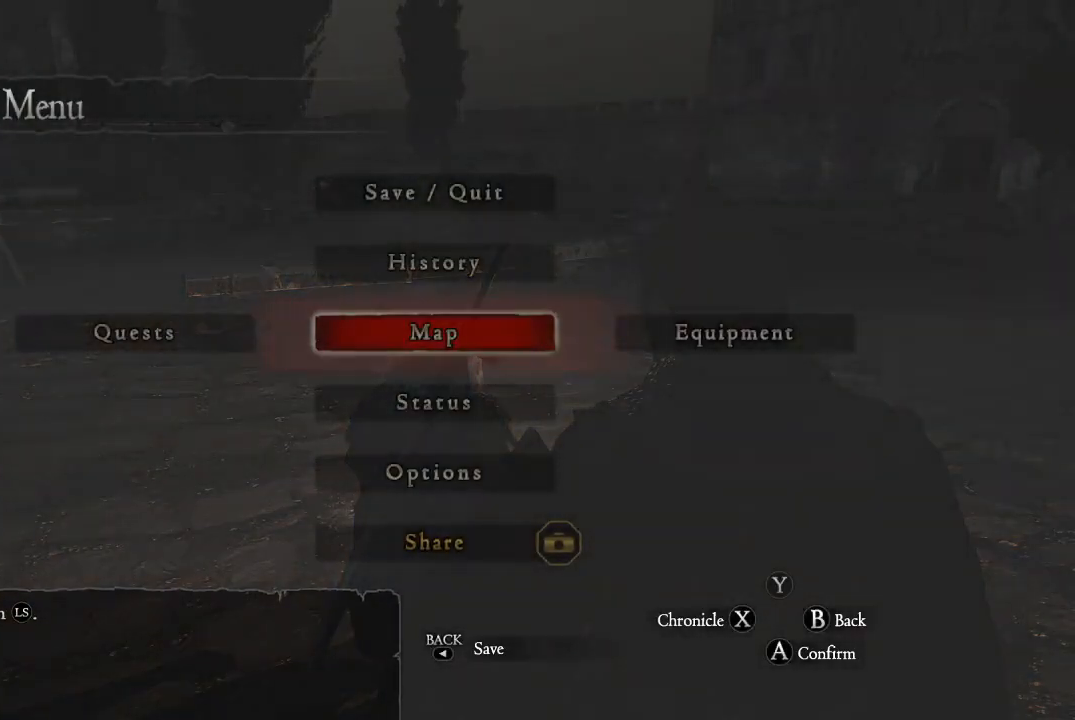
{"buttons": [], "left_stick": "center", "right_stick": "center", "events": []}
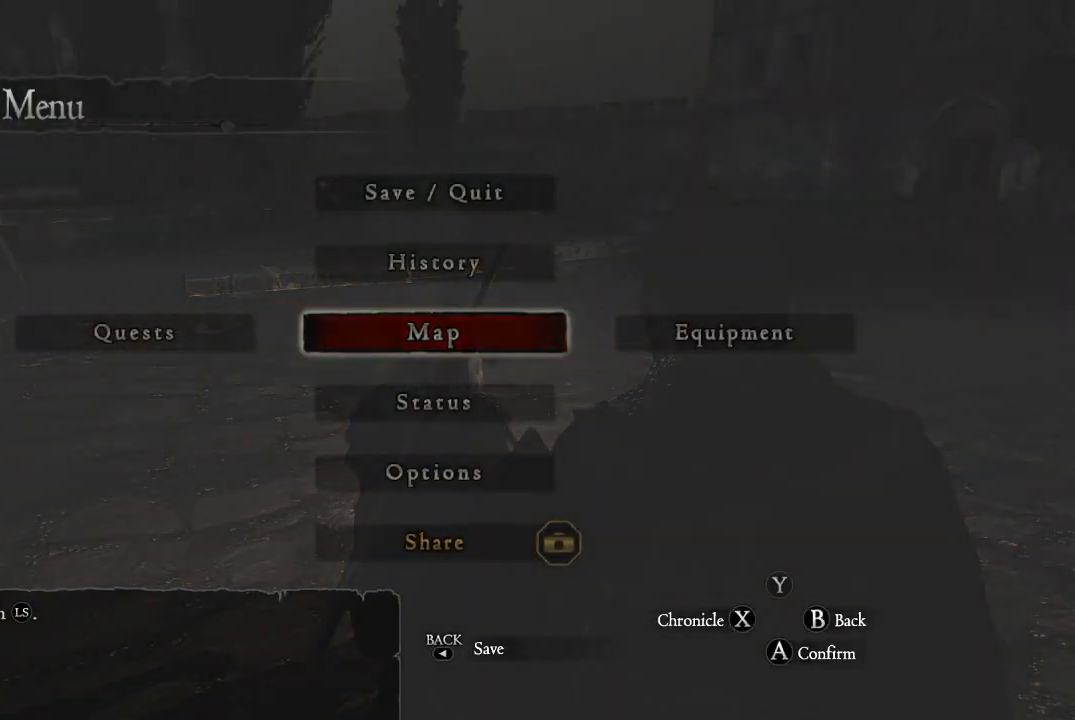
{"buttons": [], "left_stick": "center", "right_stick": "center", "events": [[50, "DPAD_LEFT", "down"], [184, "DPAD_LEFT", "up"], [234, "A", "down"], [317, "A", "up"]]}